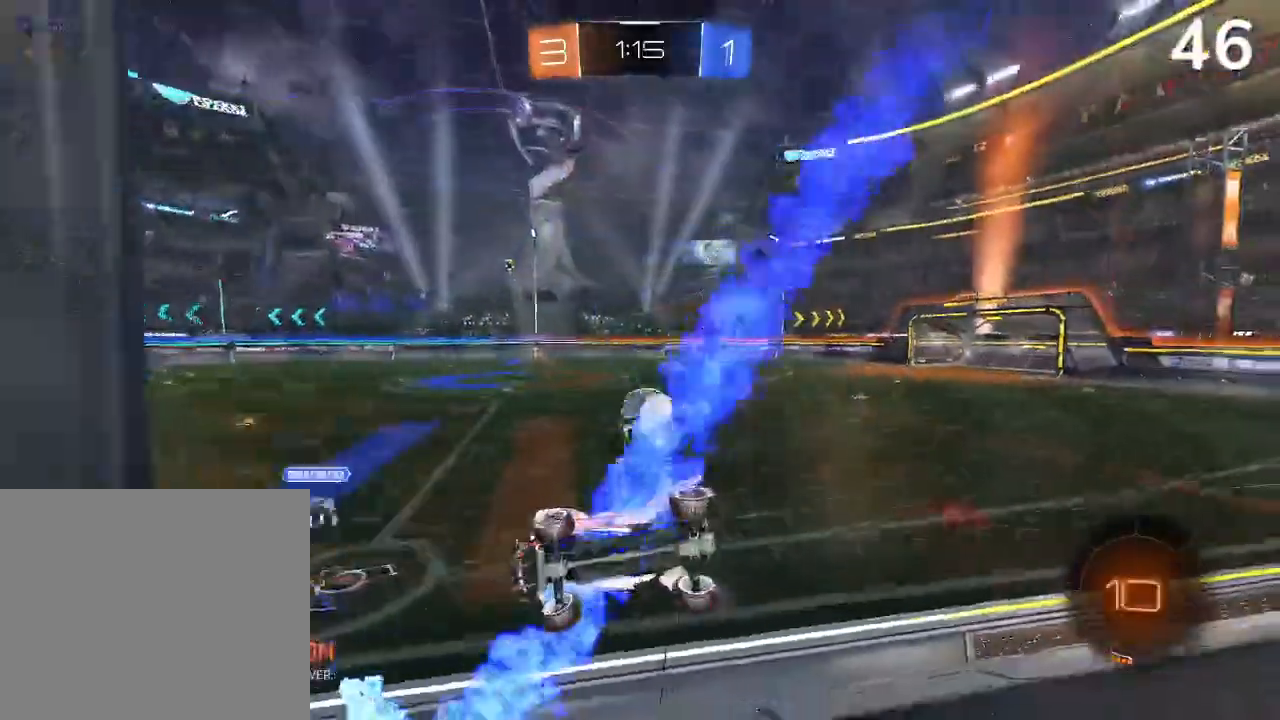
Gameplay with a controller (PlayStation layout); each line is a JSON object with the inputs held at the frame after it (dt_ms = milliseconds from this image to that frame). "events" lists button and stick changes between this image and that frame as [ms after this image, input, new state], when the widget could be followed in between.
{"dt_ms": 500, "buttons": ["R2"], "left_stick": "right", "right_stick": "center", "events": [[67, "R2", "down"]]}
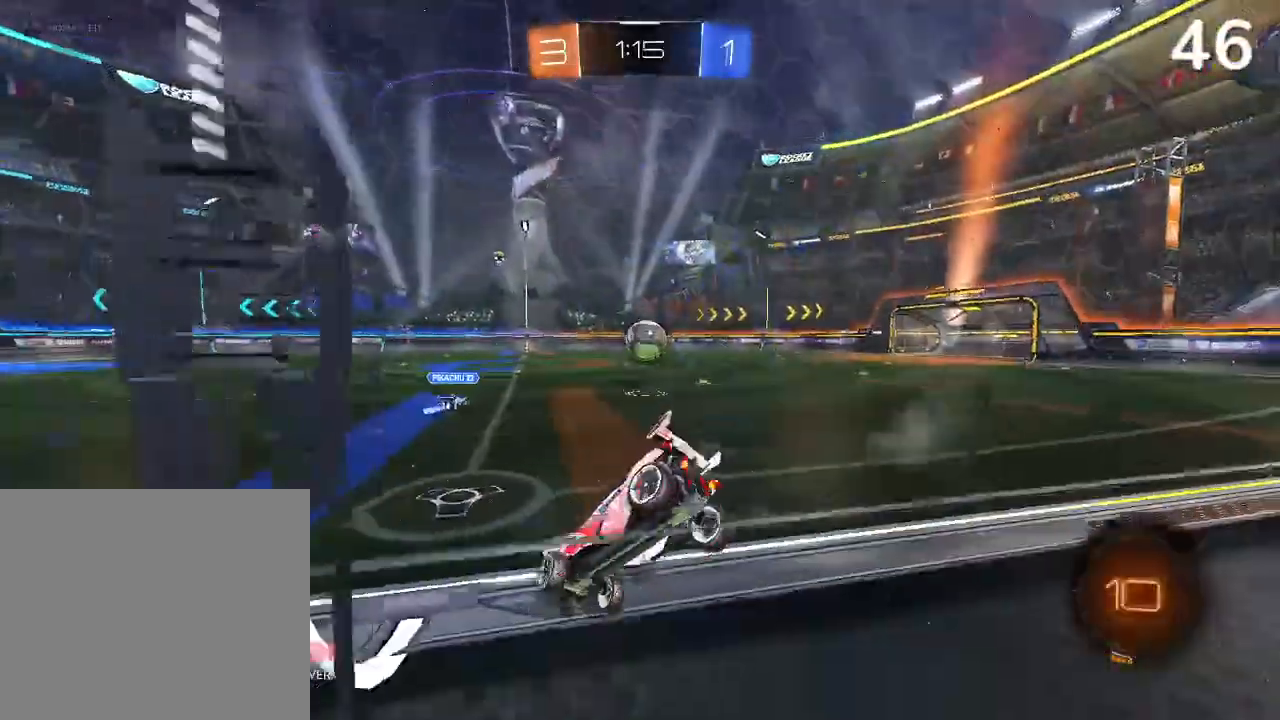
{"dt_ms": 500, "buttons": ["CIRCLE", "R2"], "left_stick": "right", "right_stick": "center", "events": [[400, "CIRCLE", "down"]]}
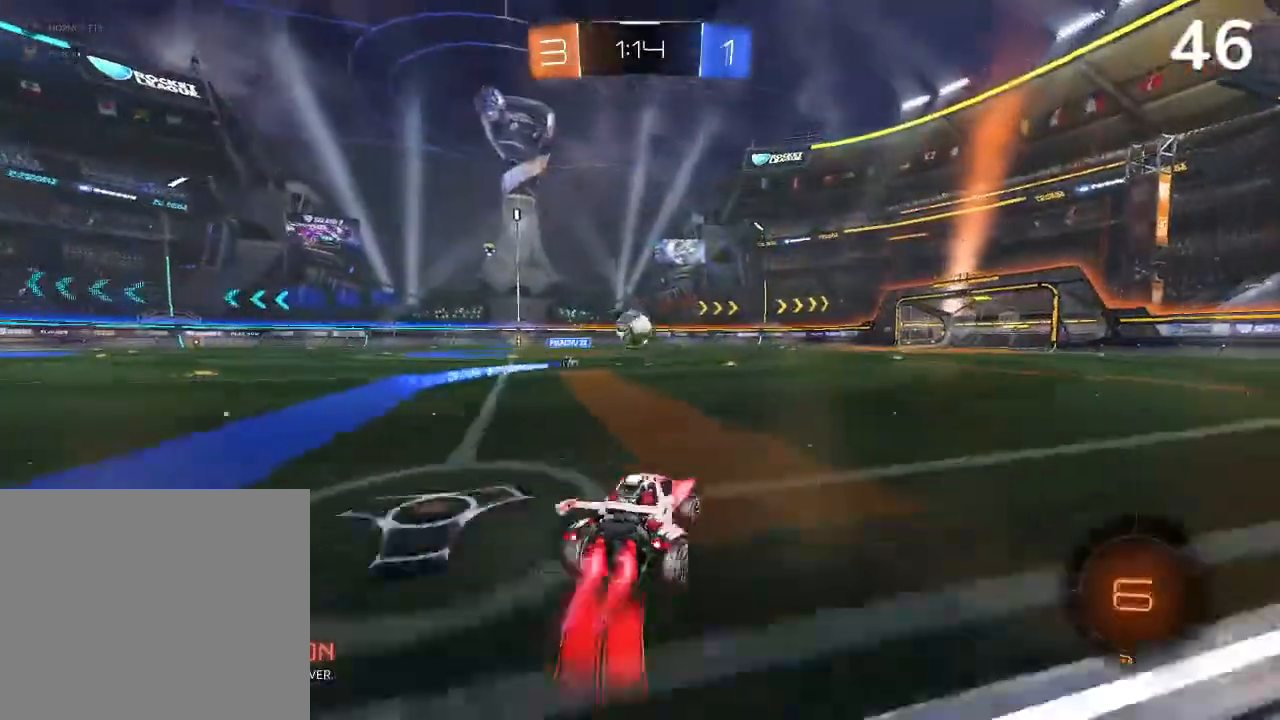
{"dt_ms": 500, "buttons": ["CIRCLE", "R2"], "left_stick": "center", "right_stick": "center", "events": [[300, "TRIANGLE", "down"], [300, "left_stick", "center"], [467, "TRIANGLE", "up"]]}
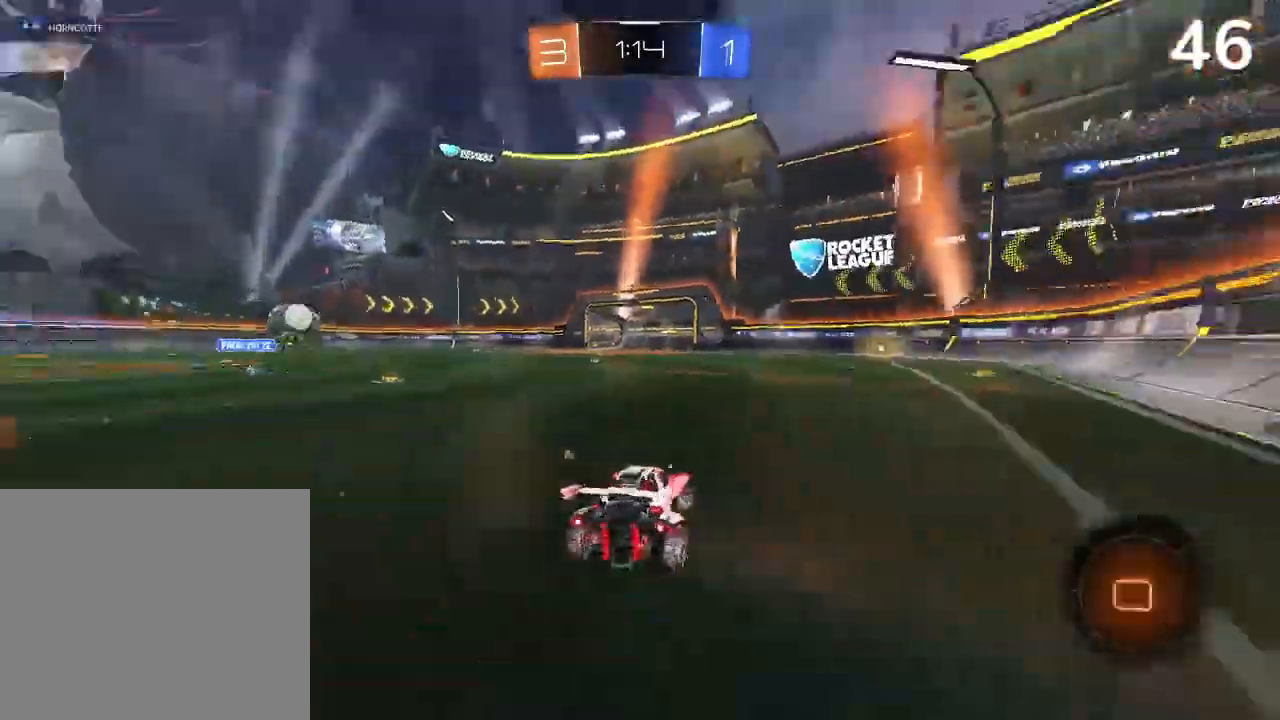
{"dt_ms": 500, "buttons": ["CROSS", "R2"], "left_stick": "up-right", "right_stick": "center", "events": [[33, "left_stick", "right"], [100, "left_stick", "up-right"], [233, "CIRCLE", "up"], [300, "left_stick", "up"], [333, "CROSS", "down"], [467, "left_stick", "up-right"]]}
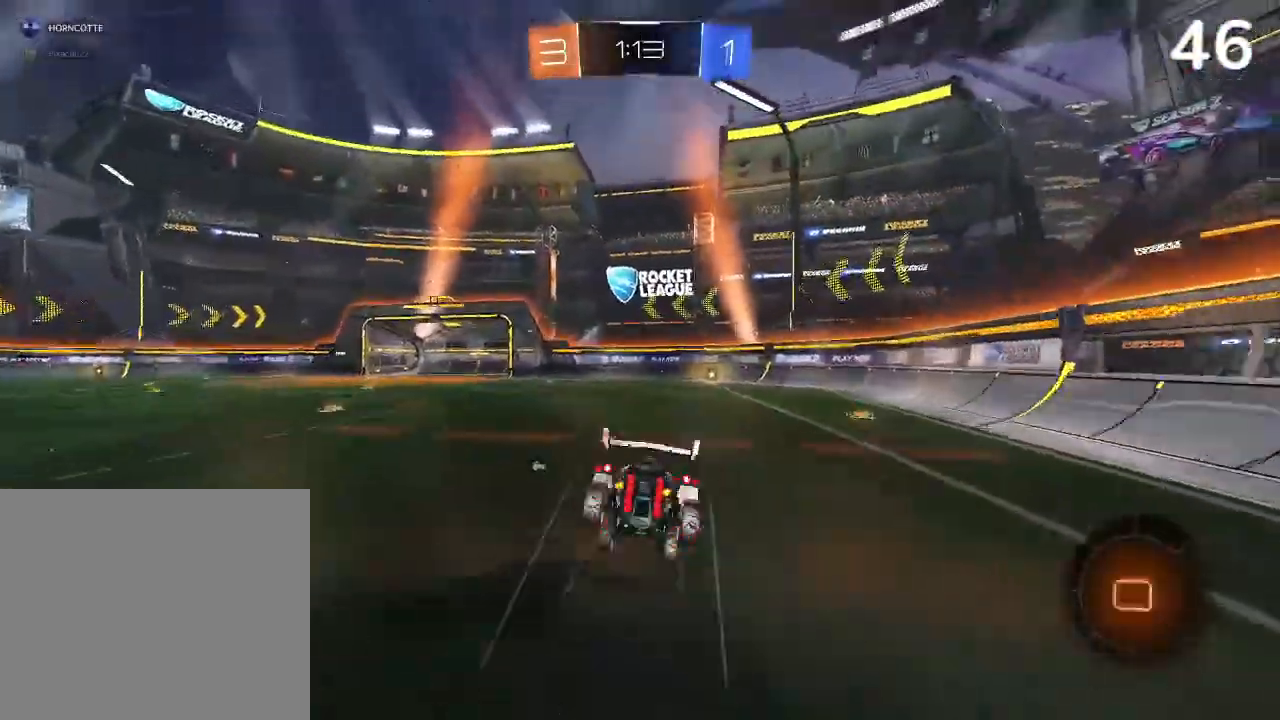
{"dt_ms": 500, "buttons": ["R2"], "left_stick": "center", "right_stick": "center", "events": [[67, "CROSS", "up"], [67, "left_stick", "right"], [133, "TRIANGLE", "down"], [233, "TRIANGLE", "up"], [500, "left_stick", "center"]]}
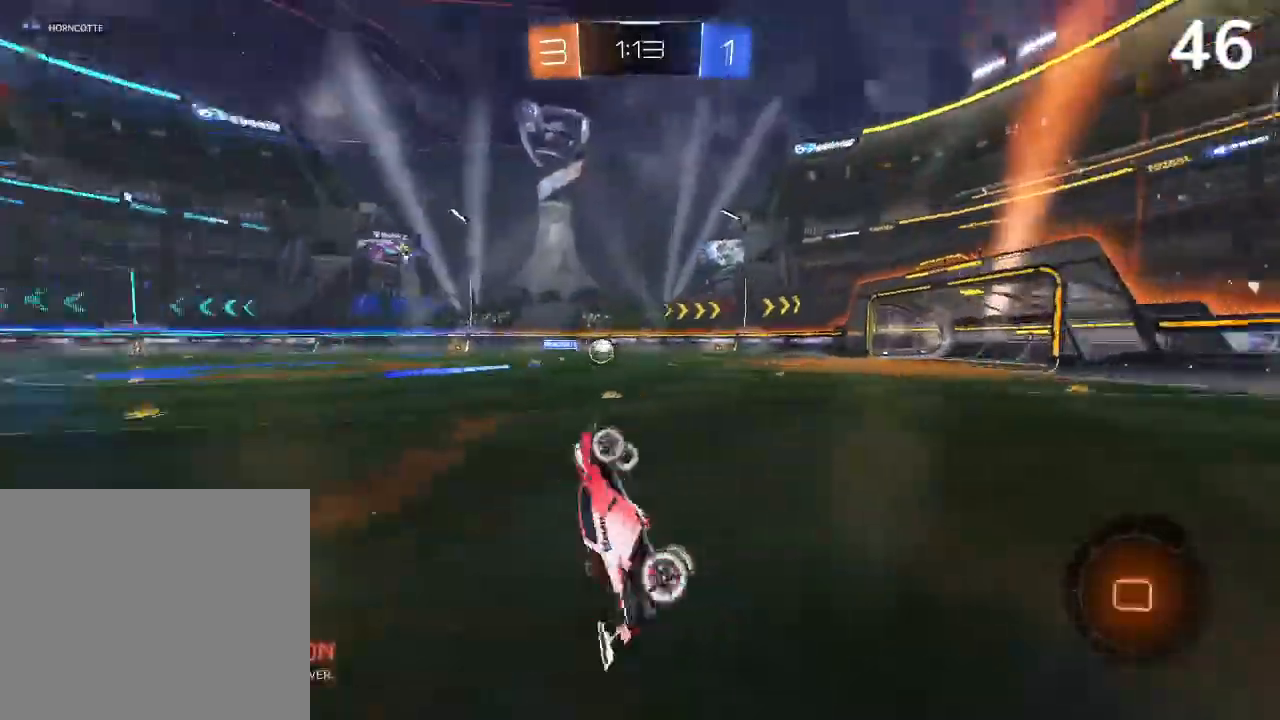
{"dt_ms": 500, "buttons": ["R2"], "left_stick": "right", "right_stick": "center", "events": [[267, "TRIANGLE", "down"], [333, "left_stick", "right"], [400, "TRIANGLE", "up"]]}
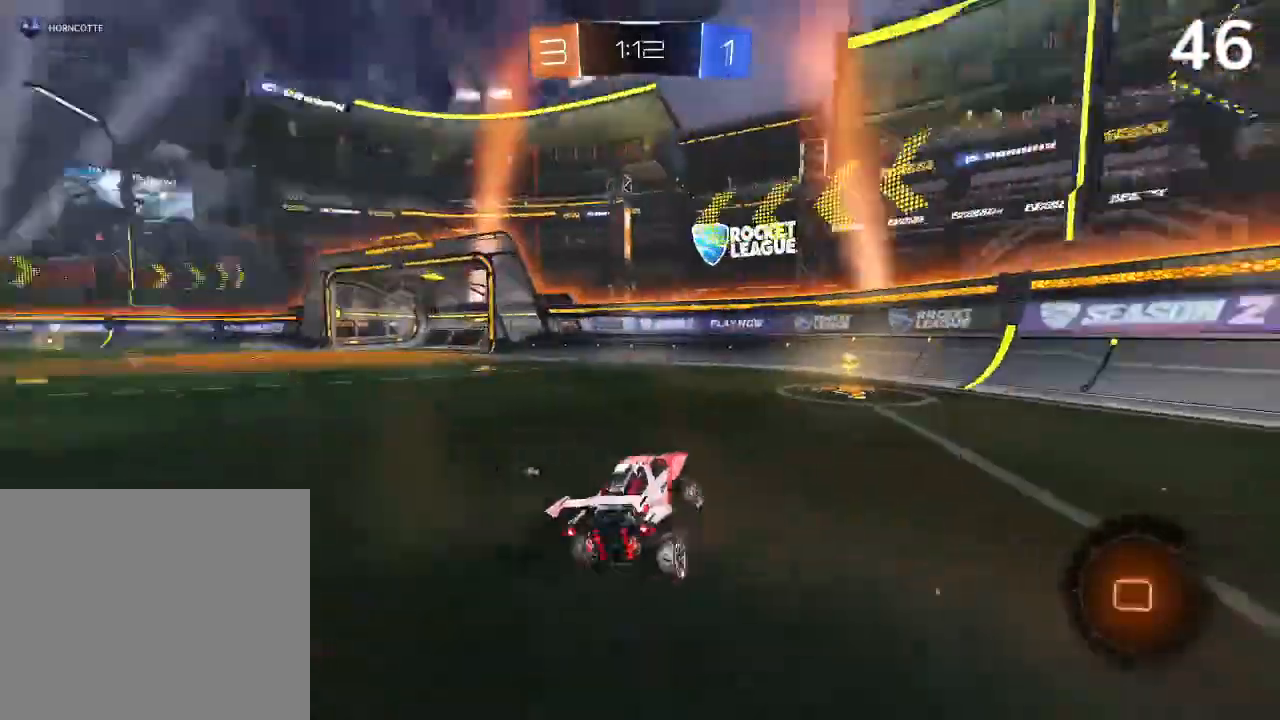
{"dt_ms": 500, "buttons": ["R2"], "left_stick": "left", "right_stick": "center", "events": [[67, "left_stick", "center"], [300, "TRIANGLE", "down"], [300, "left_stick", "right"], [367, "TRIANGLE", "up"], [367, "left_stick", "left"]]}
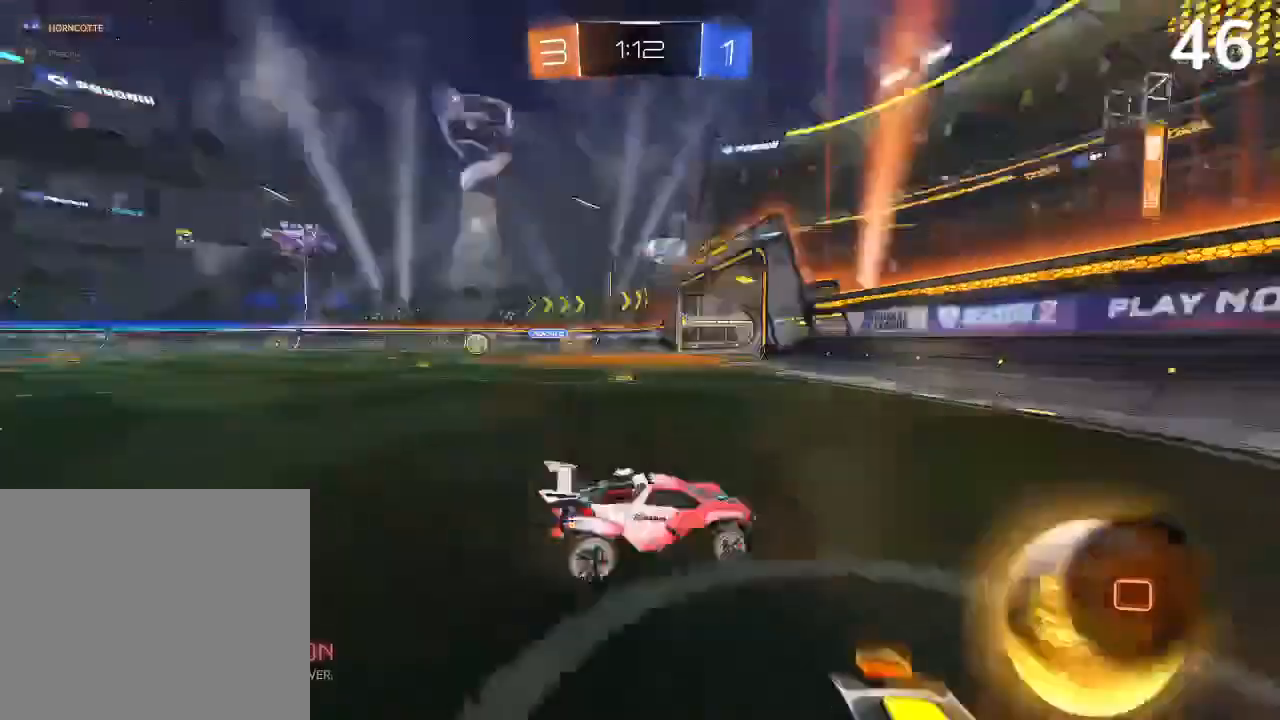
{"dt_ms": 500, "buttons": ["CIRCLE", "R2"], "left_stick": "left", "right_stick": "center", "events": [[33, "R1", "down"], [100, "CIRCLE", "down"], [100, "R1", "up"]]}
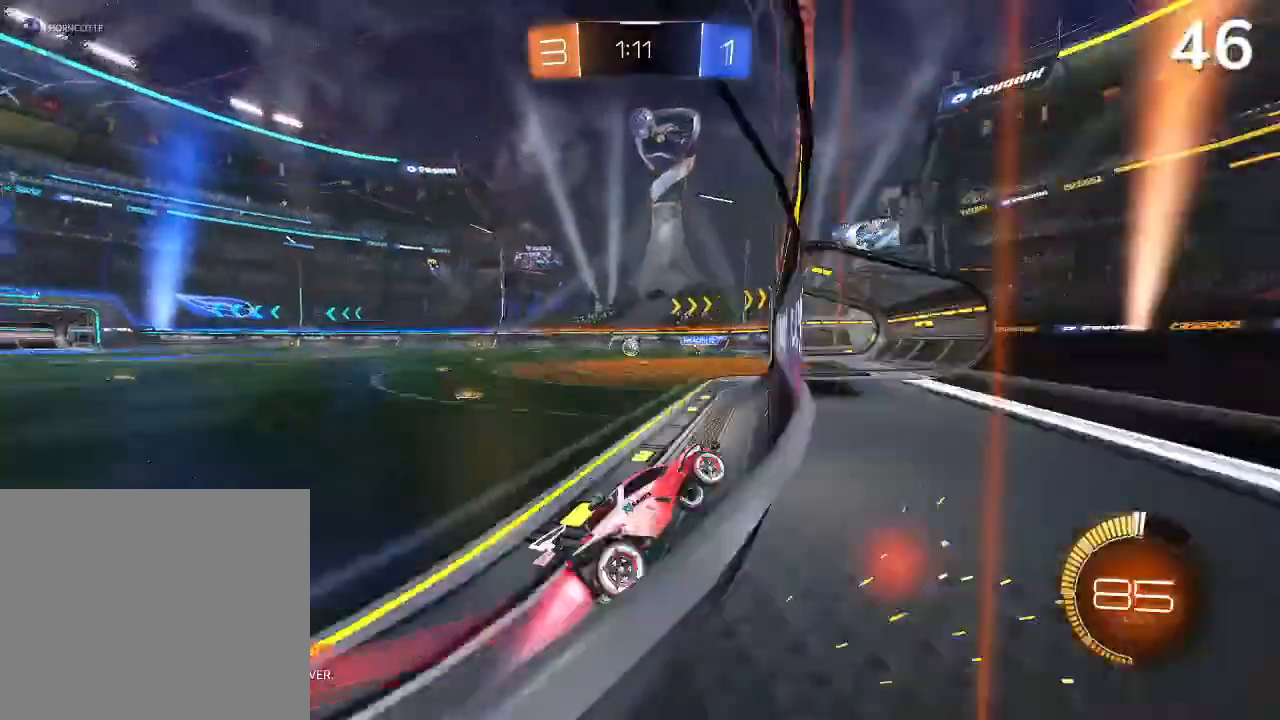
{"dt_ms": 500, "buttons": ["R2"], "left_stick": "left", "right_stick": "center", "events": [[233, "CIRCLE", "up"]]}
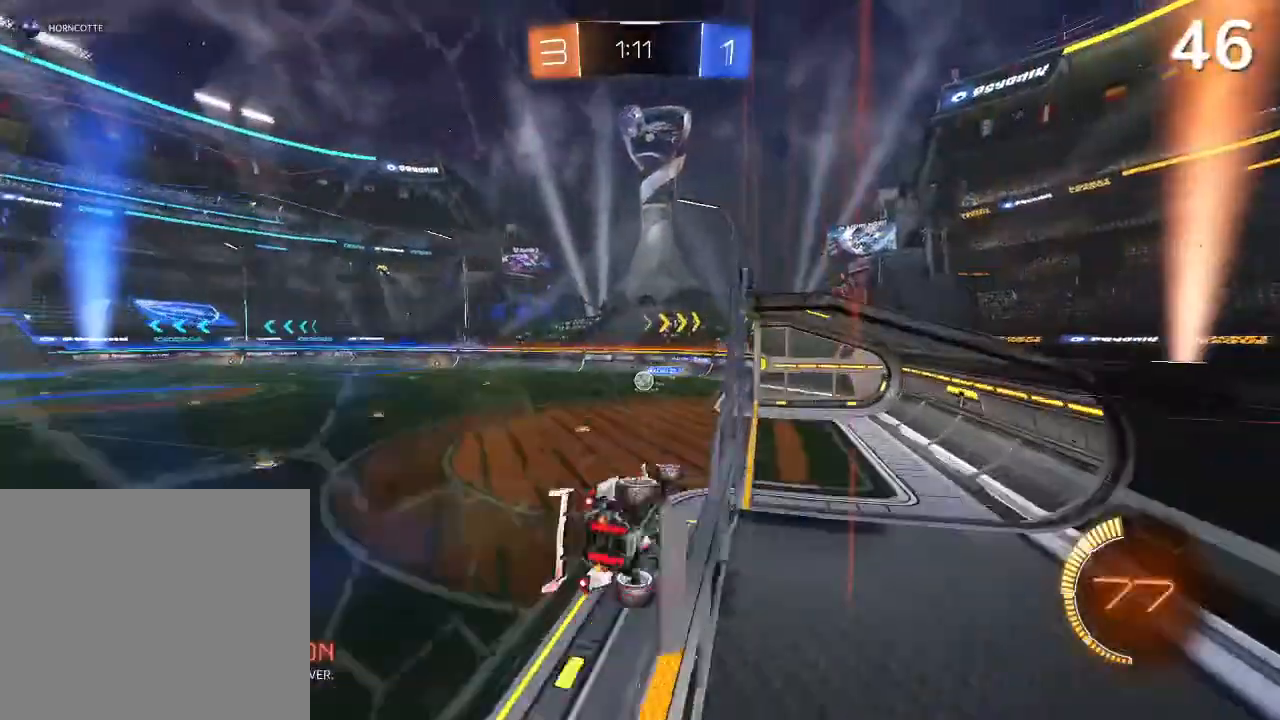
{"dt_ms": 500, "buttons": ["R2"], "left_stick": "right", "right_stick": "center", "events": [[300, "left_stick", "center"], [467, "left_stick", "right"]]}
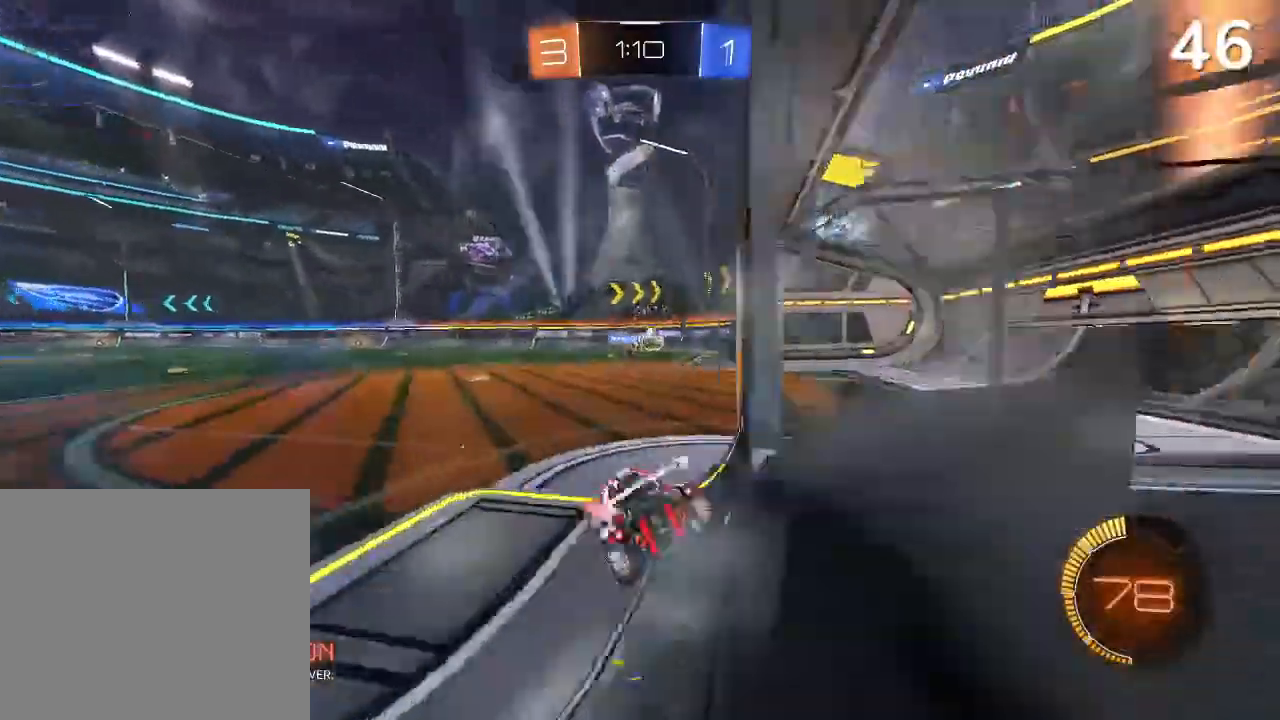
{"dt_ms": 500, "buttons": ["CIRCLE", "R2"], "left_stick": "center", "right_stick": "center", "events": [[267, "left_stick", "center"], [333, "CIRCLE", "down"]]}
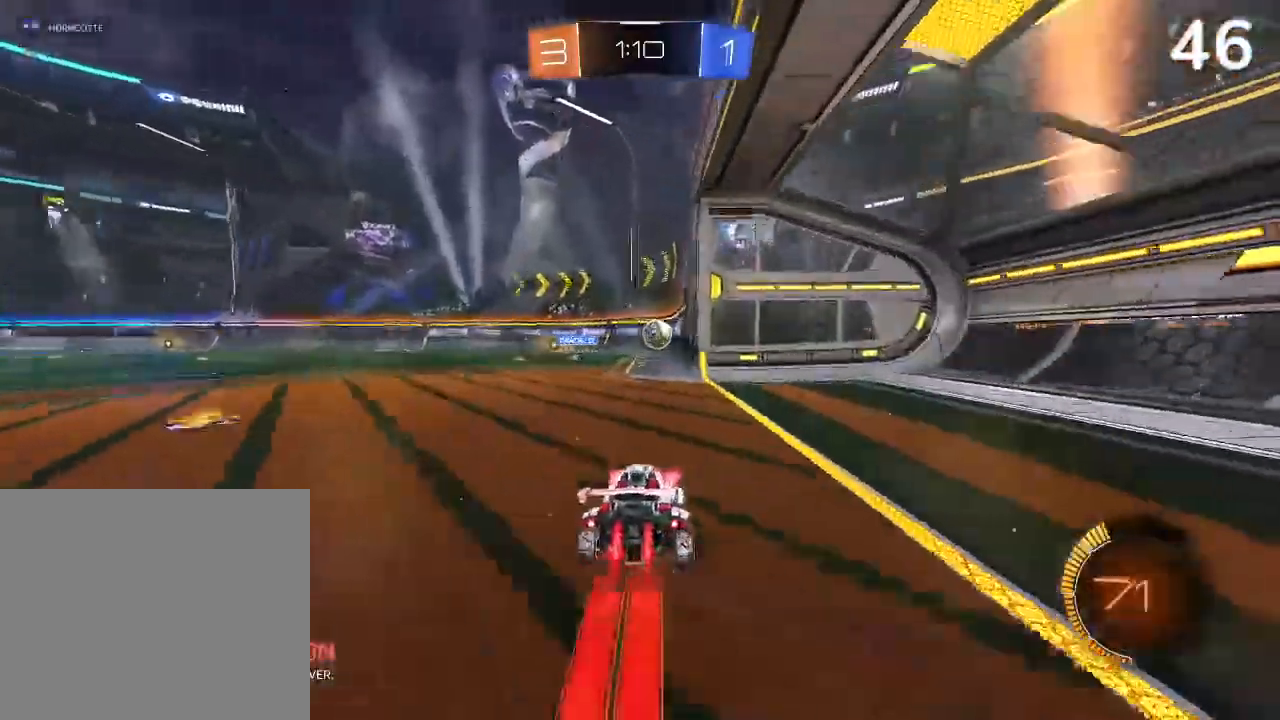
{"dt_ms": 500, "buttons": ["R2"], "left_stick": "center", "right_stick": "center", "events": [[33, "CIRCLE", "up"], [100, "R2", "up"], [167, "CIRCLE", "down"], [200, "R2", "down"], [200, "left_stick", "left"], [267, "R2", "up"], [367, "left_stick", "center"], [467, "R2", "down"], [500, "CIRCLE", "up"]]}
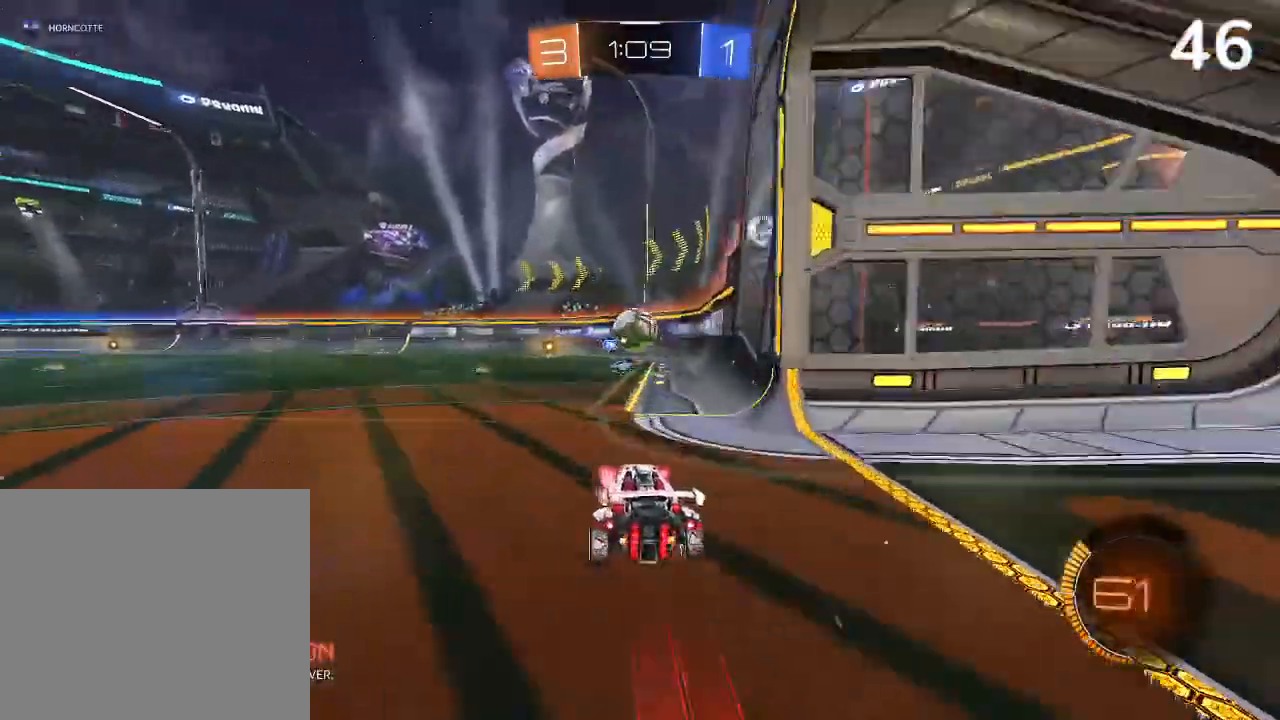
{"dt_ms": 1000, "buttons": ["CROSS"], "left_stick": "left", "right_stick": "center"}
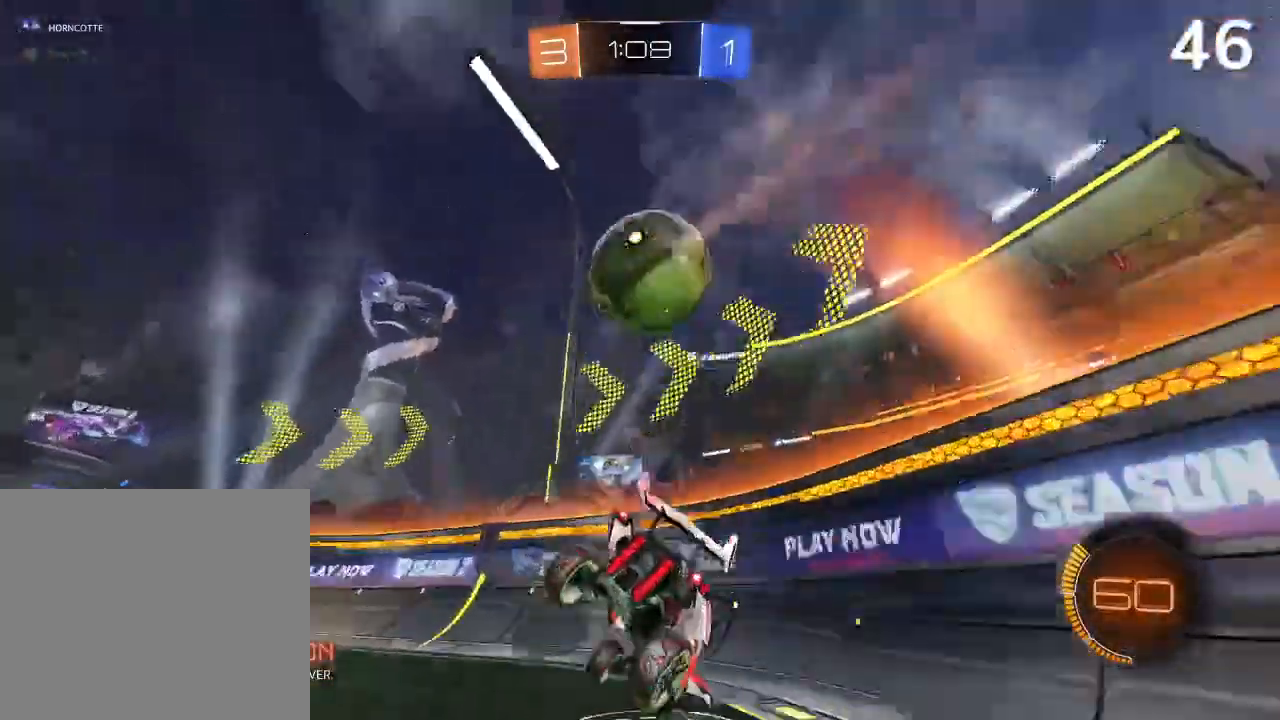
{"dt_ms": 500, "buttons": [], "left_stick": "left", "right_stick": "center", "events": [[233, "CROSS", "up"]]}
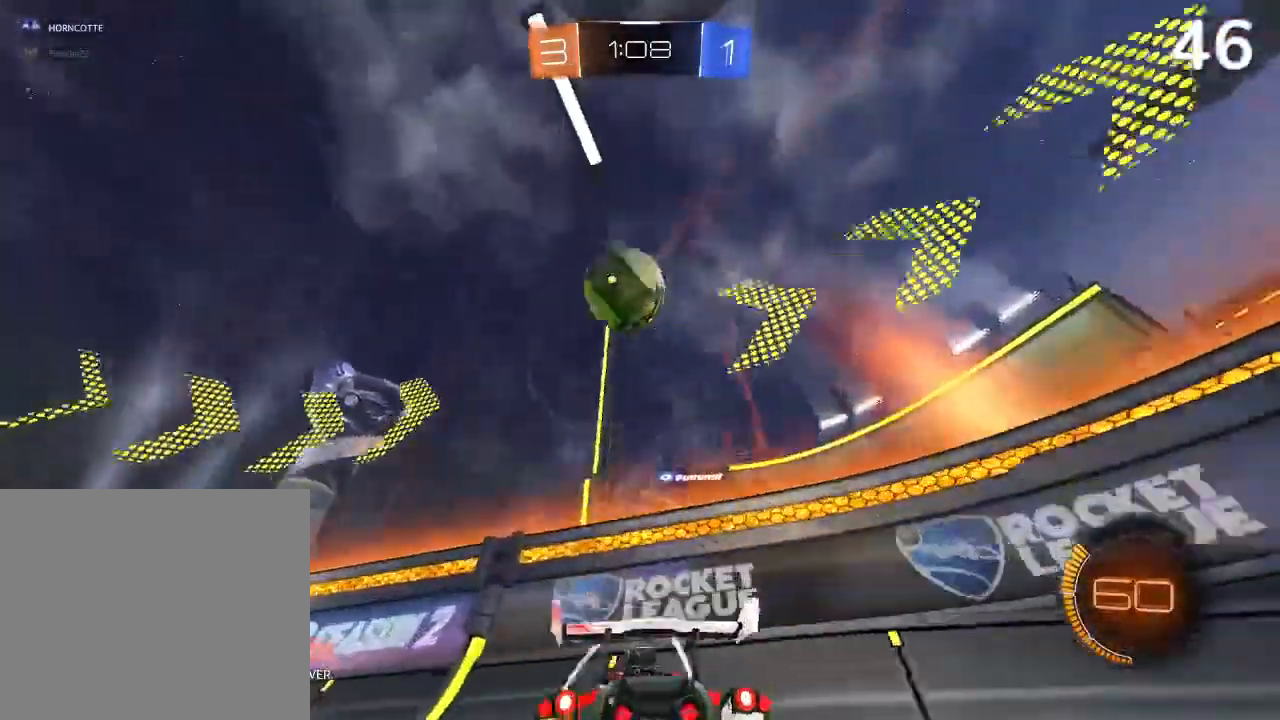
{"dt_ms": 500, "buttons": ["R2"], "left_stick": "left", "right_stick": "center", "events": [[133, "L2", "down"], [233, "L2", "up"], [367, "R2", "down"]]}
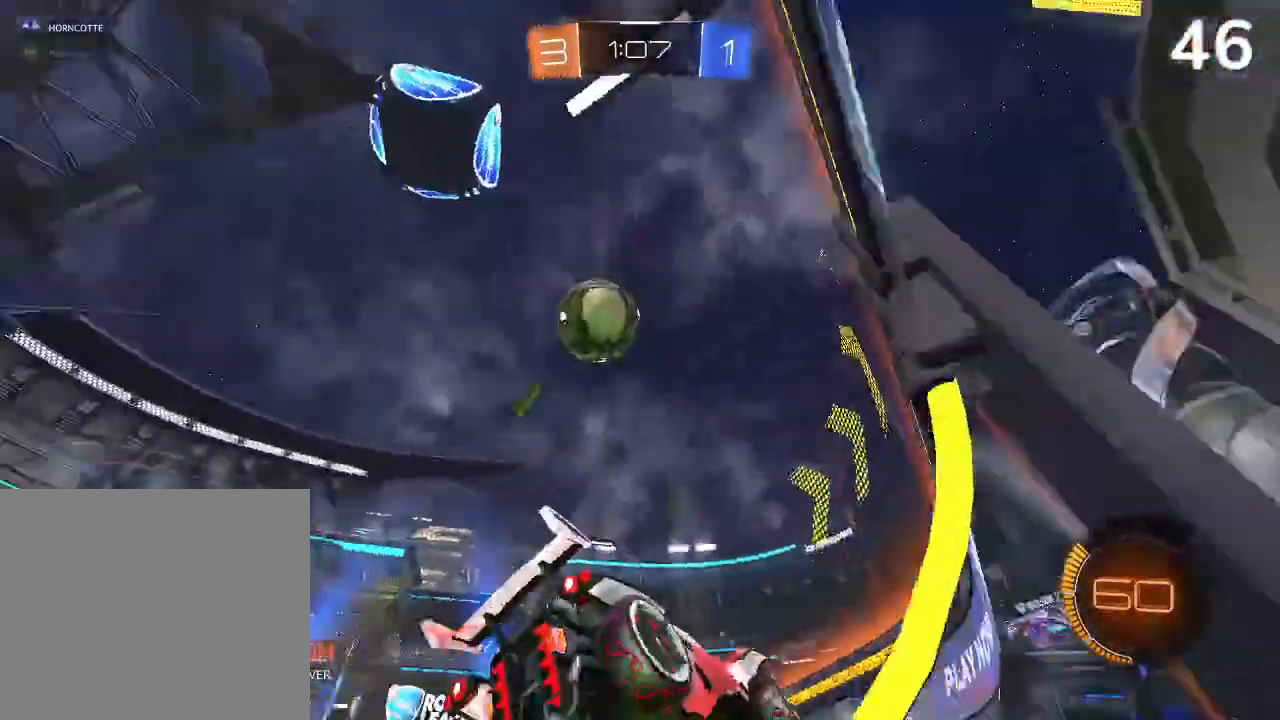
{"dt_ms": 500, "buttons": ["CIRCLE", "R2"], "left_stick": "left", "right_stick": "center", "events": [[500, "CIRCLE", "down"]]}
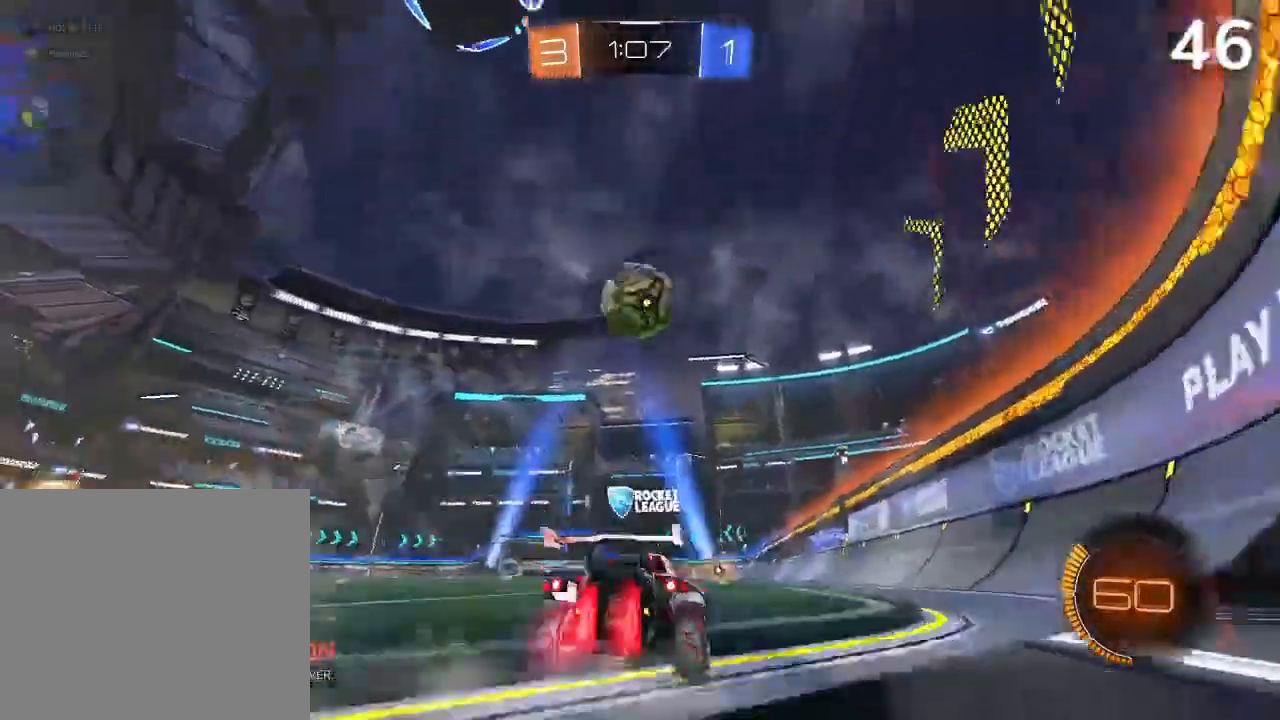
{"dt_ms": 500, "buttons": ["CIRCLE", "R2"], "left_stick": "center", "right_stick": "center", "events": [[100, "left_stick", "center"], [200, "CIRCLE", "up"], [400, "CIRCLE", "down"], [400, "left_stick", "up-right"], [500, "left_stick", "center"]]}
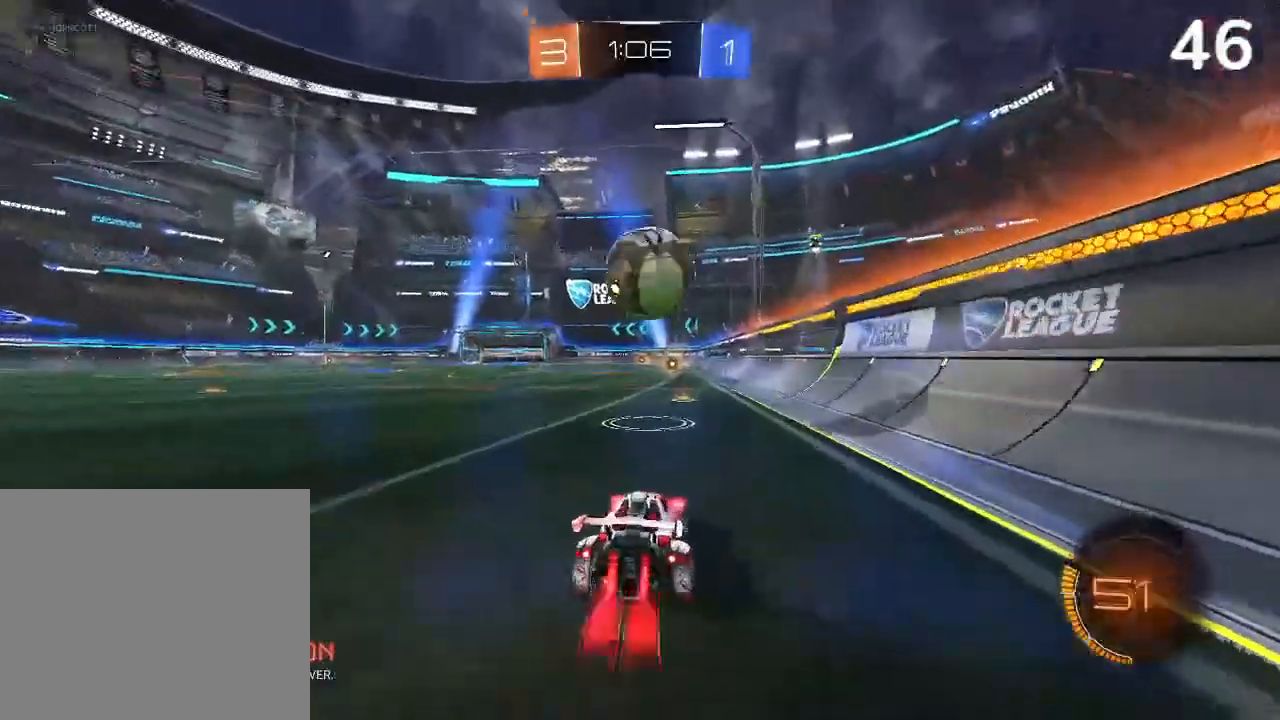
{"dt_ms": 500, "buttons": [], "left_stick": "center", "right_stick": "center", "events": [[67, "CIRCLE", "up"], [167, "R2", "up"], [200, "left_stick", "up-right"], [367, "left_stick", "center"]]}
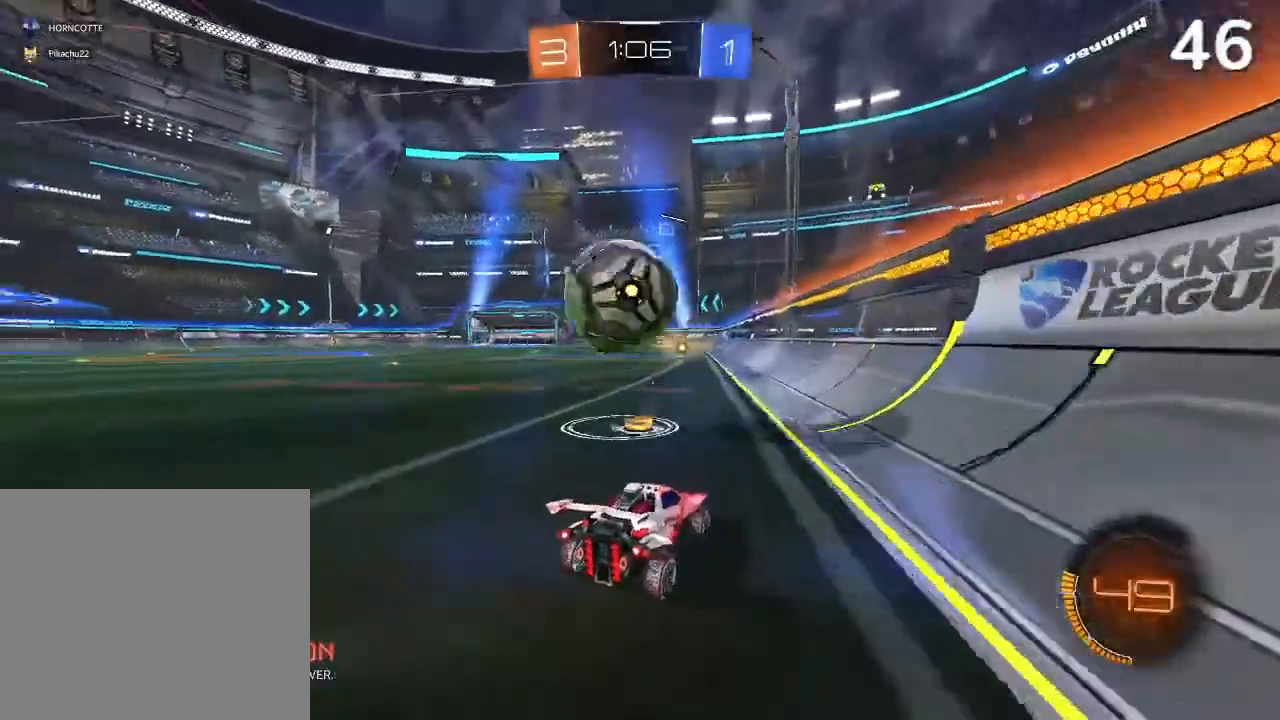
{"dt_ms": 500, "buttons": [], "left_stick": "left", "right_stick": "center", "events": [[233, "left_stick", "left"], [333, "L2", "down"], [500, "L2", "up"]]}
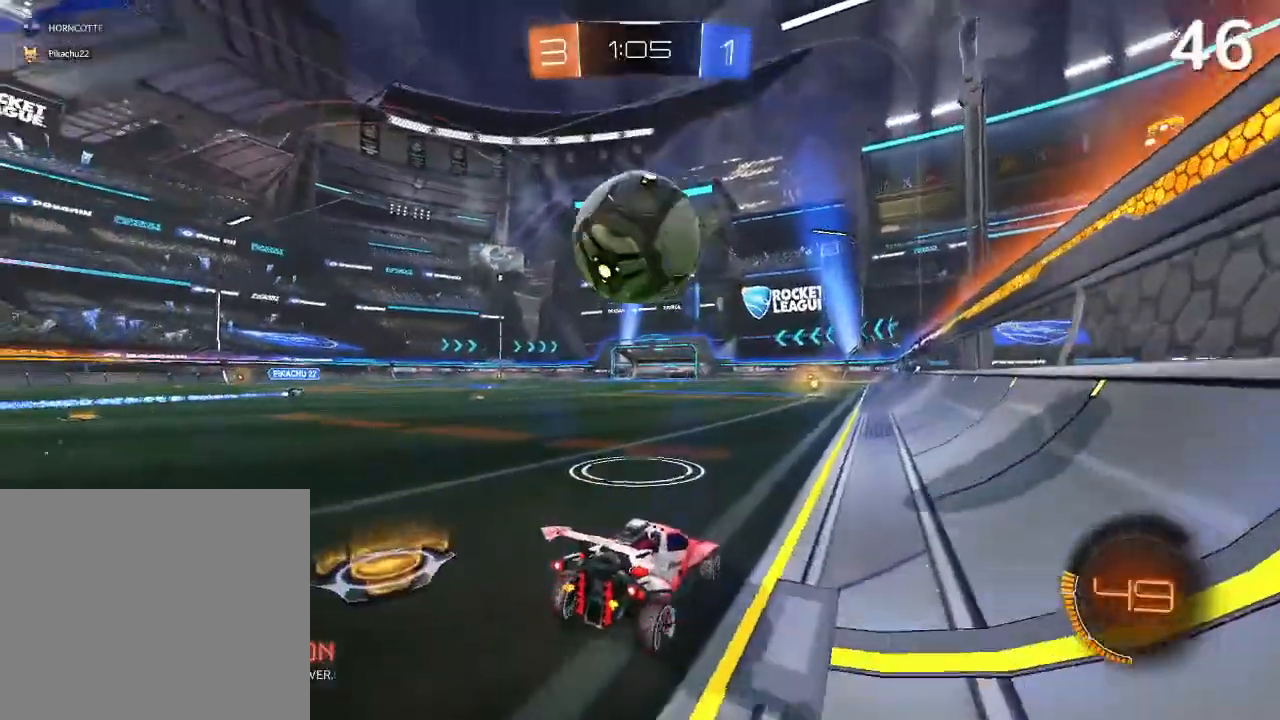
{"dt_ms": 500, "buttons": ["CIRCLE", "R2"], "left_stick": "up-right", "right_stick": "center", "events": [[67, "R2", "down"], [333, "left_stick", "center"], [467, "CIRCLE", "down"], [500, "left_stick", "up-right"]]}
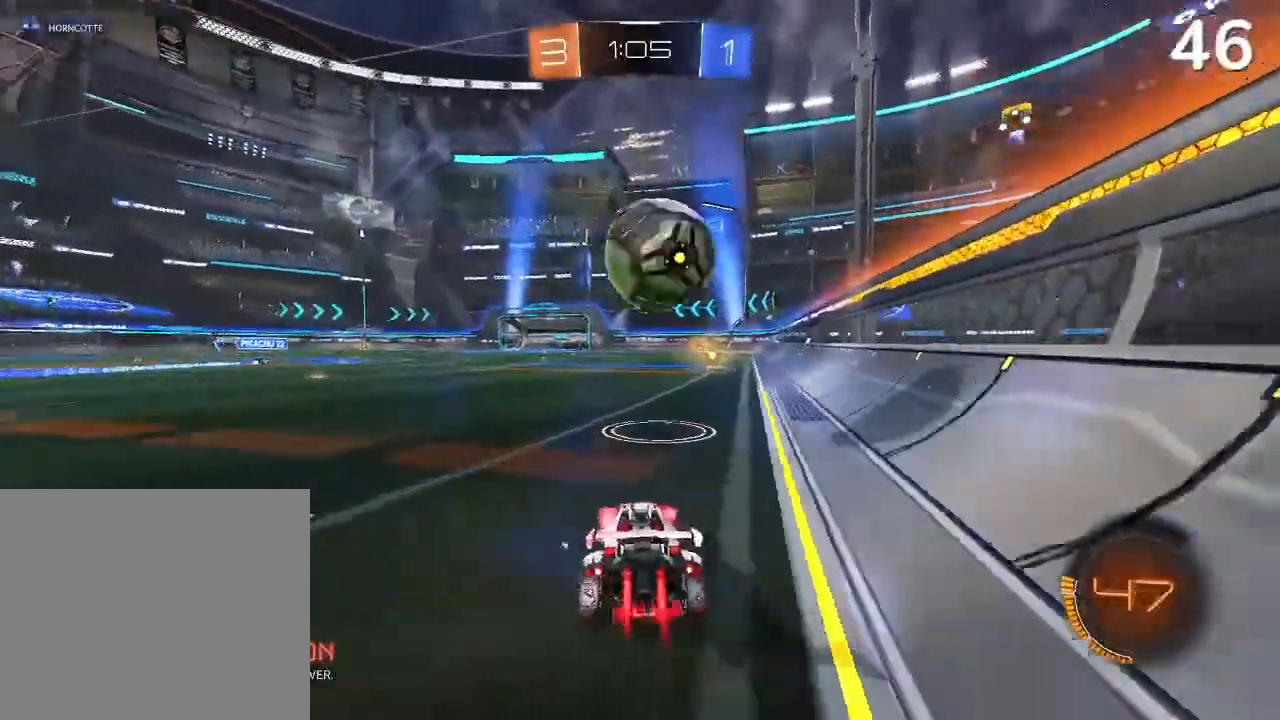
{"dt_ms": 500, "buttons": ["CIRCLE", "R2"], "left_stick": "left", "right_stick": "center", "events": [[233, "left_stick", "center"], [333, "CIRCLE", "up"], [400, "left_stick", "left"], [500, "CIRCLE", "down"]]}
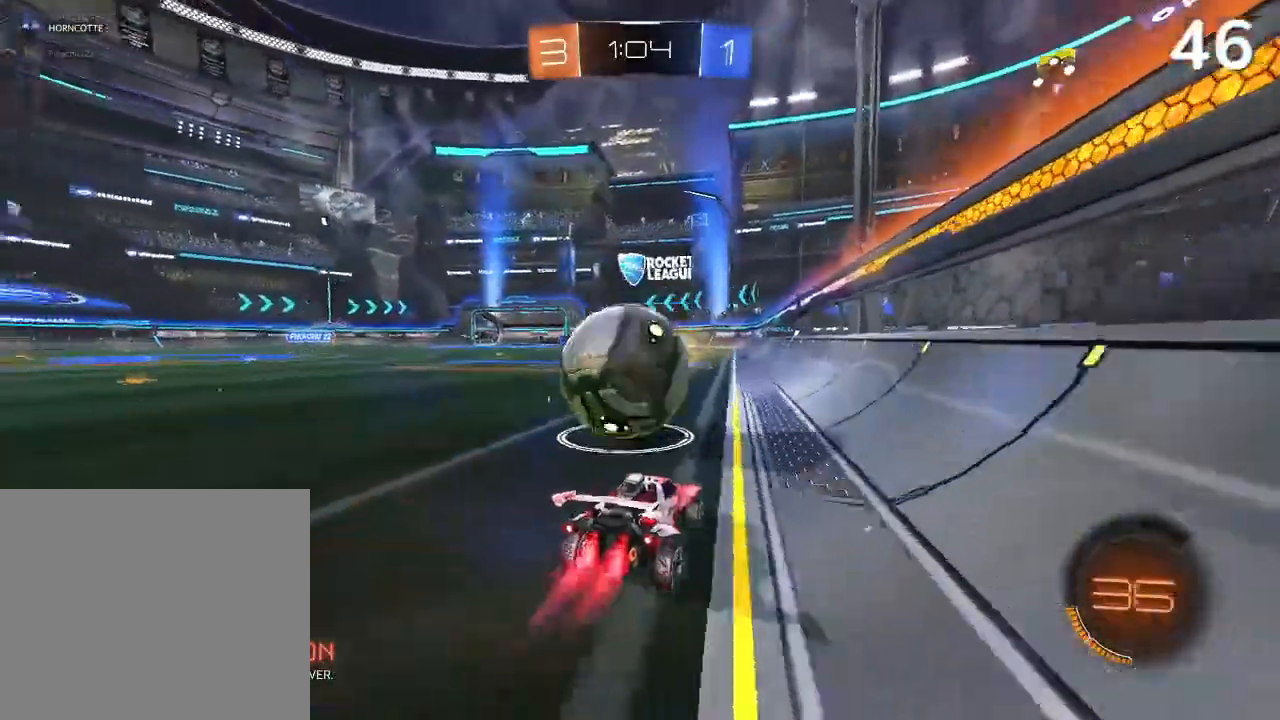
{"dt_ms": 500, "buttons": ["L2"], "left_stick": "center", "right_stick": "center", "events": [[133, "CIRCLE", "up"], [233, "R2", "up"], [333, "left_stick", "center"], [367, "L2", "down"]]}
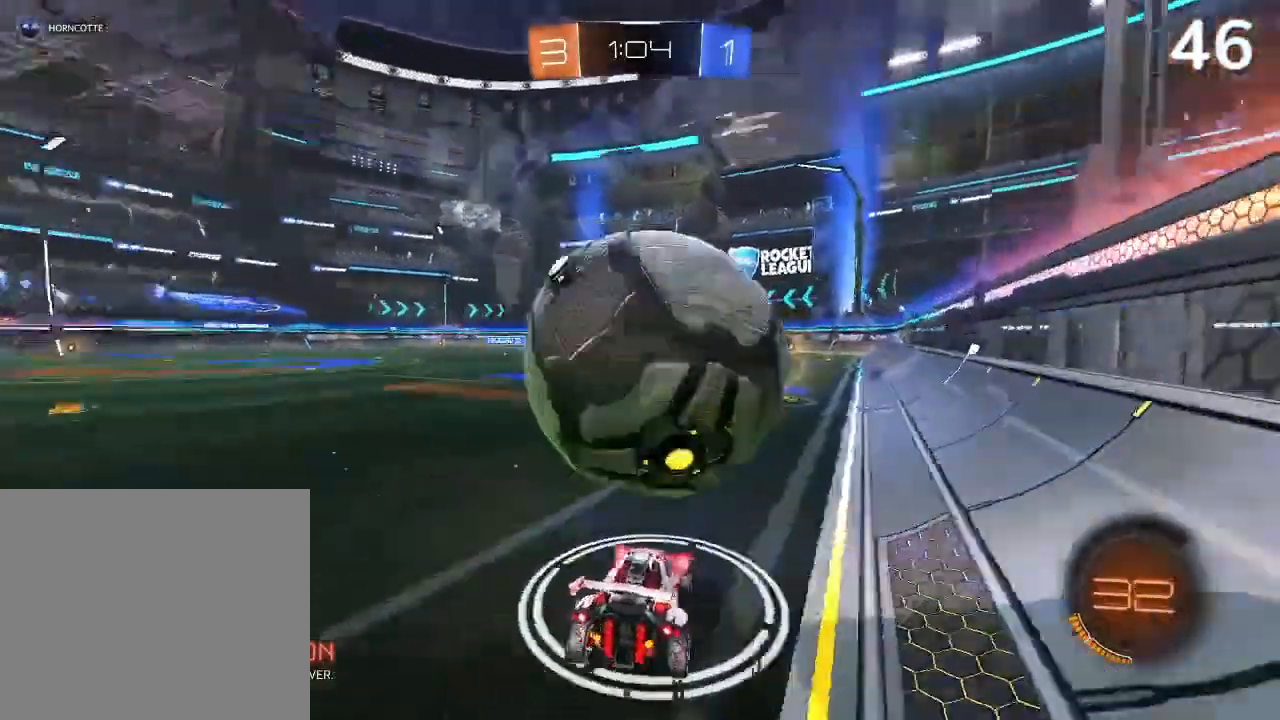
{"dt_ms": 500, "buttons": [], "left_stick": "right", "right_stick": "center", "events": [[67, "L2", "up"], [267, "left_stick", "left"], [333, "left_stick", "center"], [400, "left_stick", "right"]]}
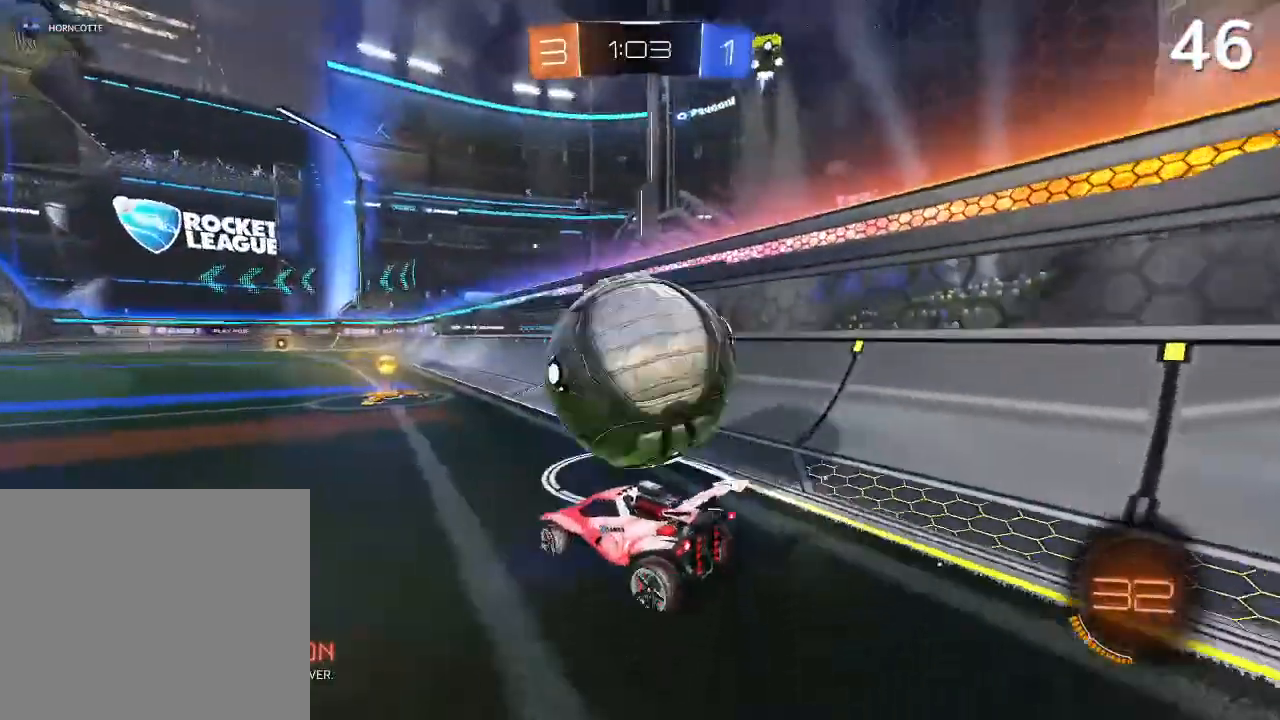
{"dt_ms": 500, "buttons": ["CIRCLE", "R2"], "left_stick": "up-right", "right_stick": "center", "events": [[33, "L2", "down"], [133, "left_stick", "up-right"], [200, "L2", "up"], [267, "R2", "down"], [300, "CIRCLE", "down"]]}
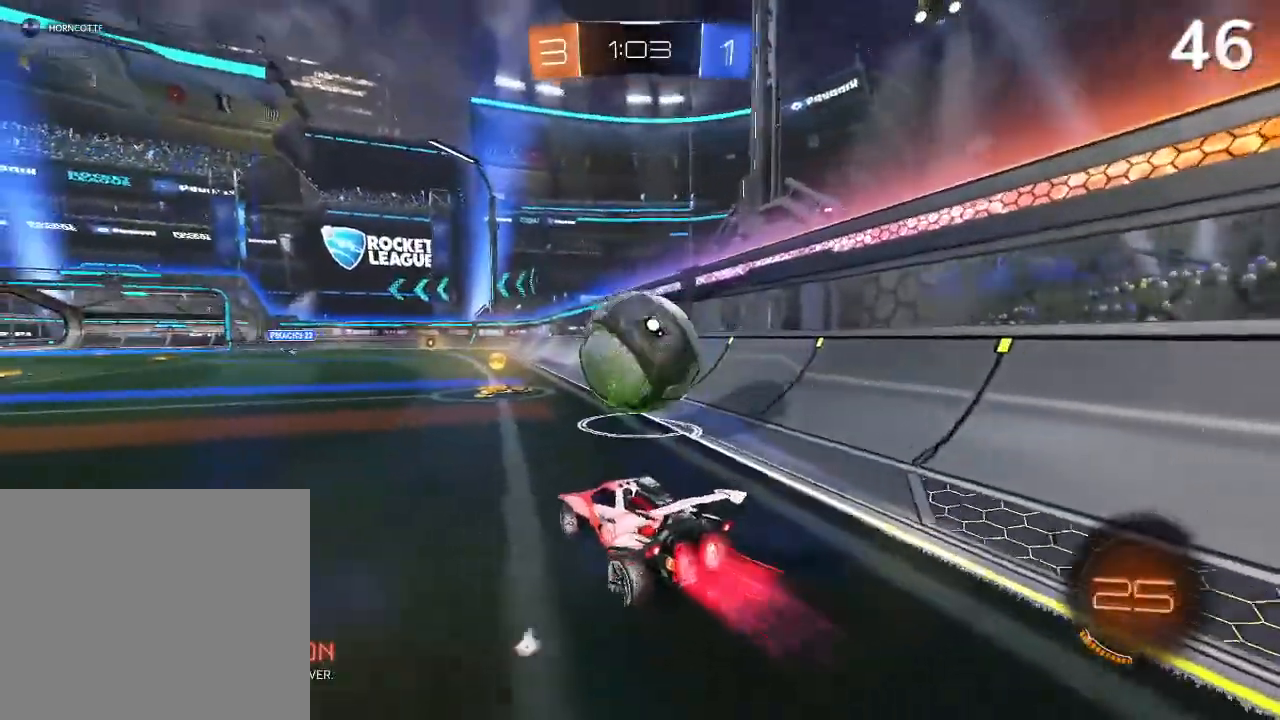
{"dt_ms": 500, "buttons": ["CIRCLE", "R2"], "left_stick": "left", "right_stick": "center", "events": [[267, "left_stick", "center"], [500, "left_stick", "left"]]}
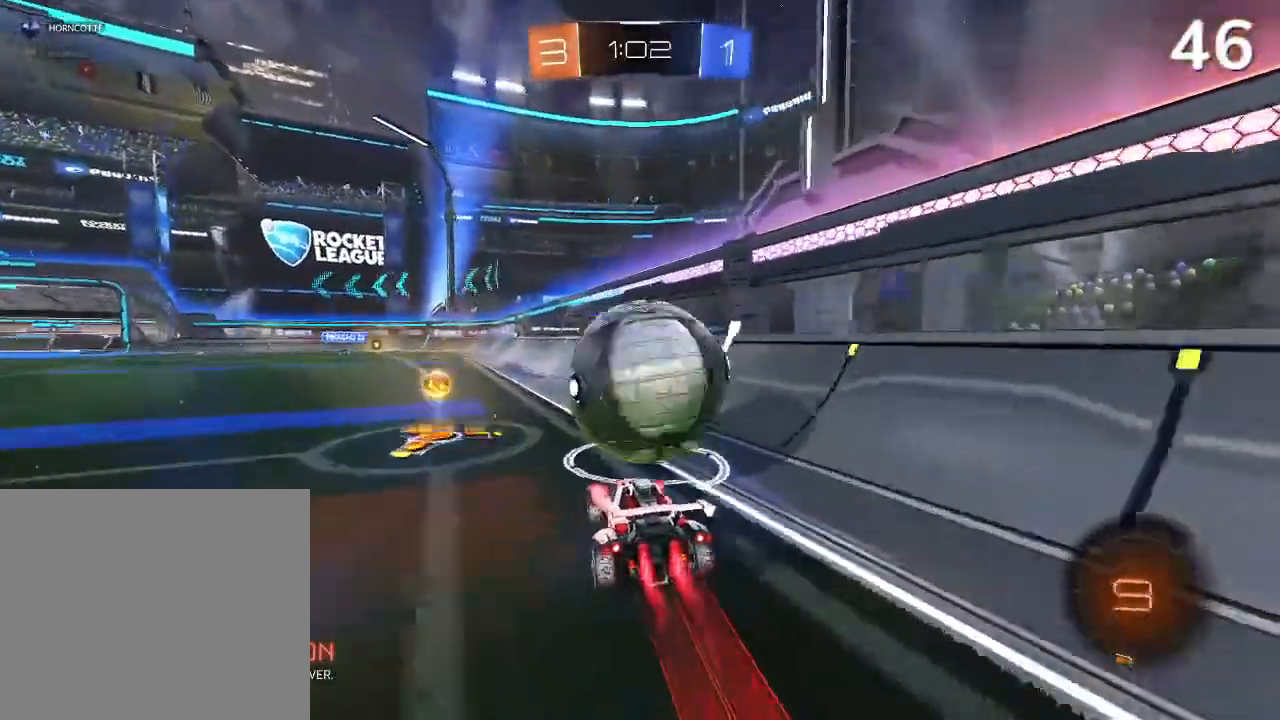
{"dt_ms": 500, "buttons": ["CIRCLE", "R2"], "left_stick": "center", "right_stick": "center", "events": [[100, "left_stick", "center"], [167, "left_stick", "right"], [367, "left_stick", "center"]]}
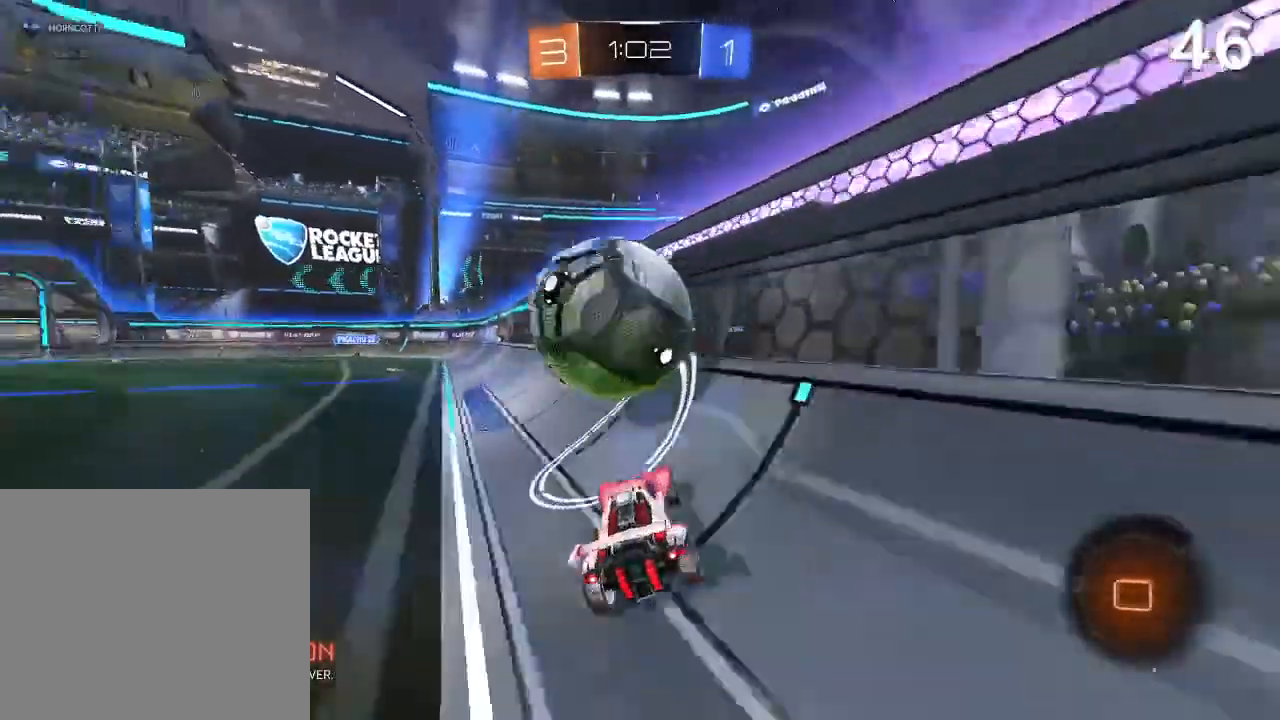
{"dt_ms": 500, "buttons": ["R2"], "left_stick": "center", "right_stick": "center", "events": [[33, "left_stick", "left"], [267, "left_stick", "center"], [467, "CIRCLE", "up"]]}
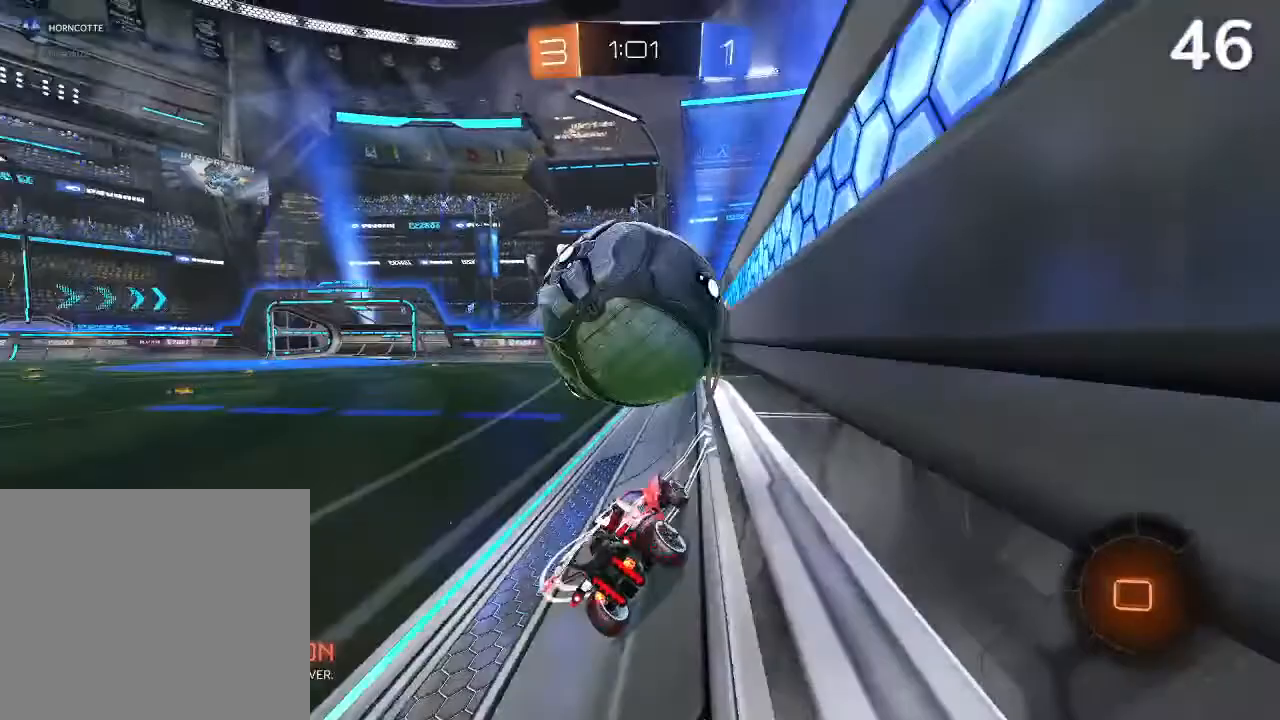
{"dt_ms": 500, "buttons": ["R2"], "left_stick": "center", "right_stick": "center", "events": [[133, "left_stick", "left"], [200, "left_stick", "center"]]}
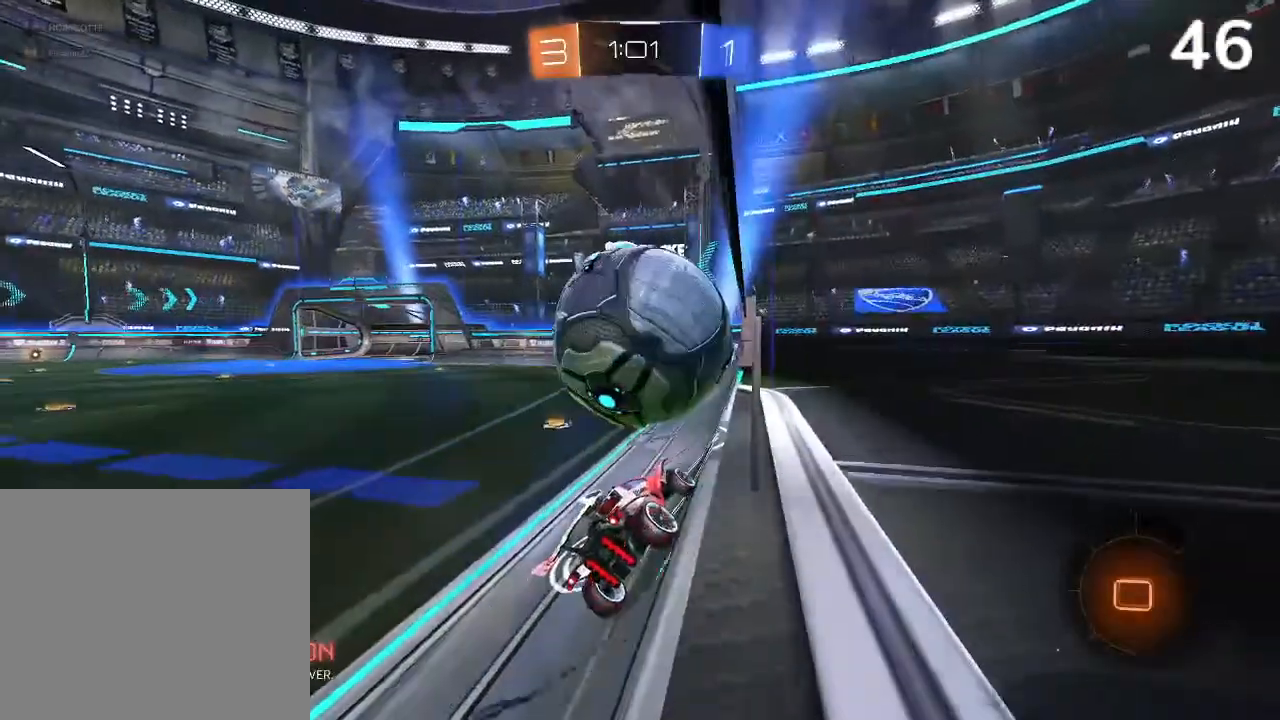
{"dt_ms": 500, "buttons": ["R2"], "left_stick": "center", "right_stick": "center", "events": []}